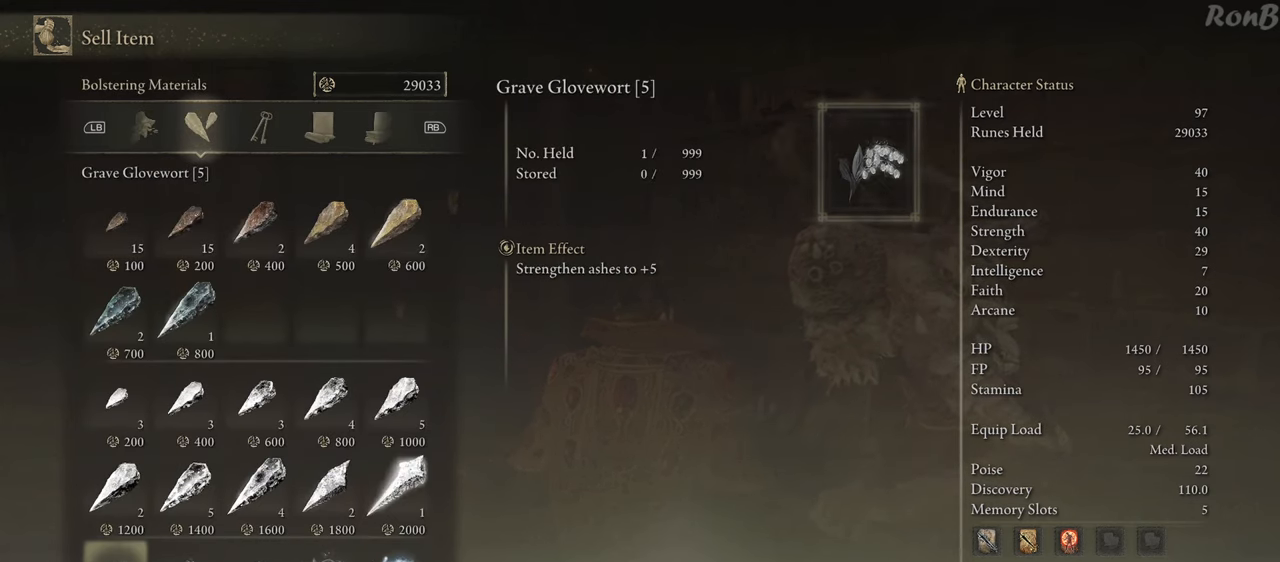
Gameplay with a controller (PlayStation layout); each line is a JSON object with the inputs held at the frame after it. "events" lists button and stick changes between this image and that frame as [ms after this image, input, new state], when the widget could be followed in between.
{"buttons": [], "left_stick": "center", "right_stick": "center", "events": [[83, "DPAD_DOWN", "up"], [383, "CROSS", "down"], [467, "CROSS", "up"]]}
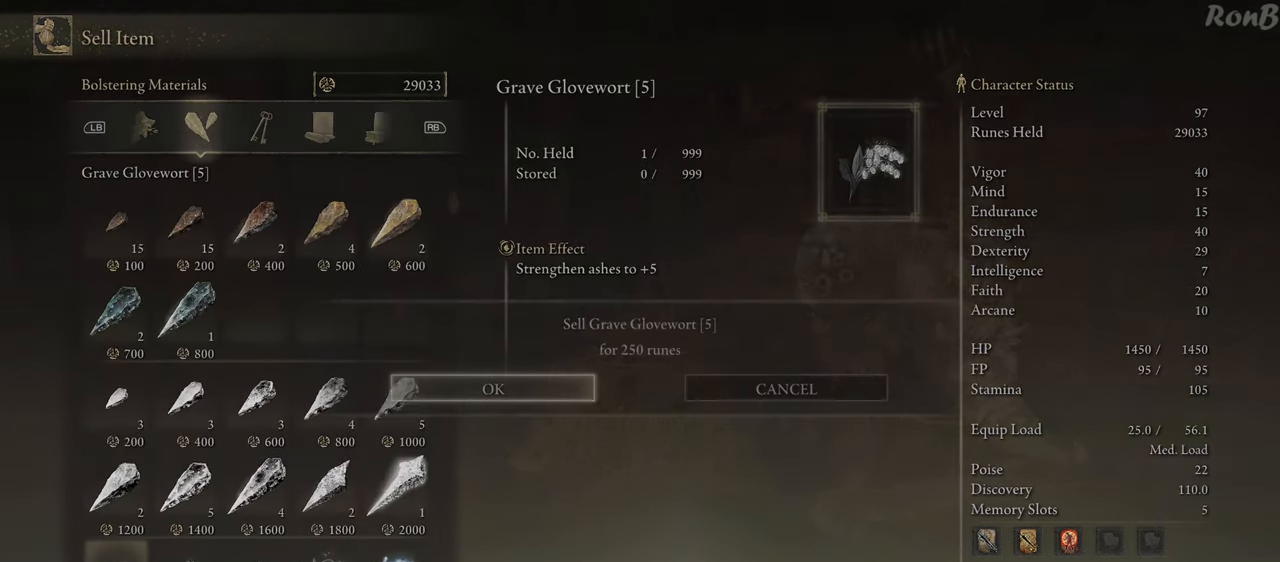
{"buttons": ["CROSS"], "left_stick": "center", "right_stick": "center", "events": [[33, "CROSS", "down"], [117, "CROSS", "up"], [500, "CROSS", "down"]]}
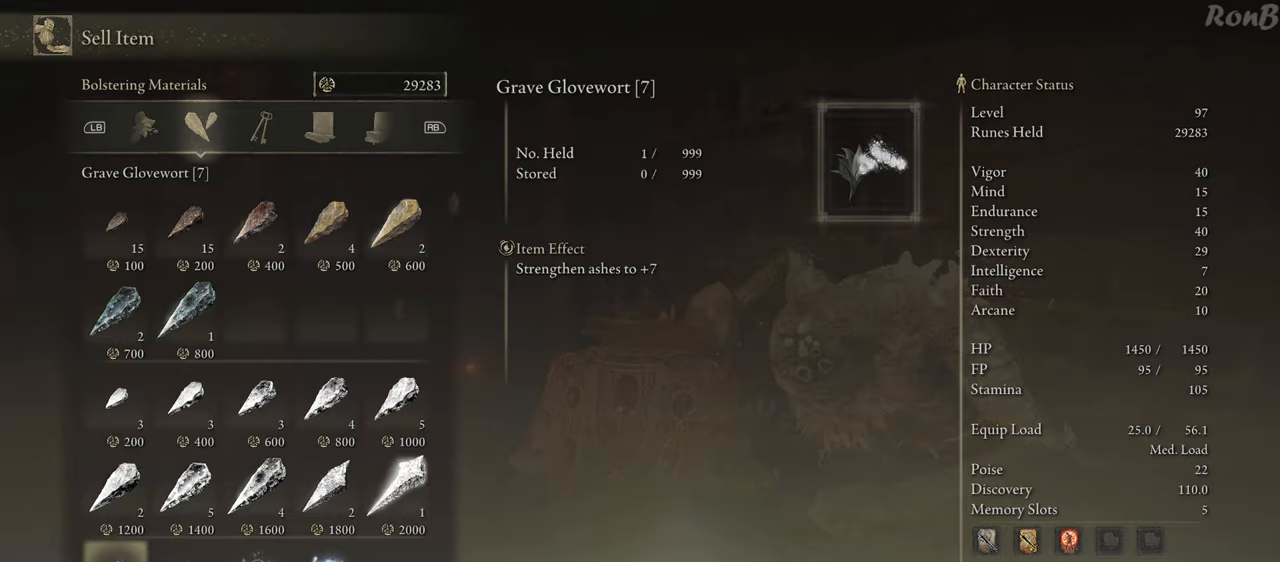
{"buttons": ["CROSS"], "left_stick": "center", "right_stick": "center", "events": [[83, "CROSS", "up"], [150, "CROSS", "down"], [233, "CROSS", "up"], [433, "CROSS", "down"]]}
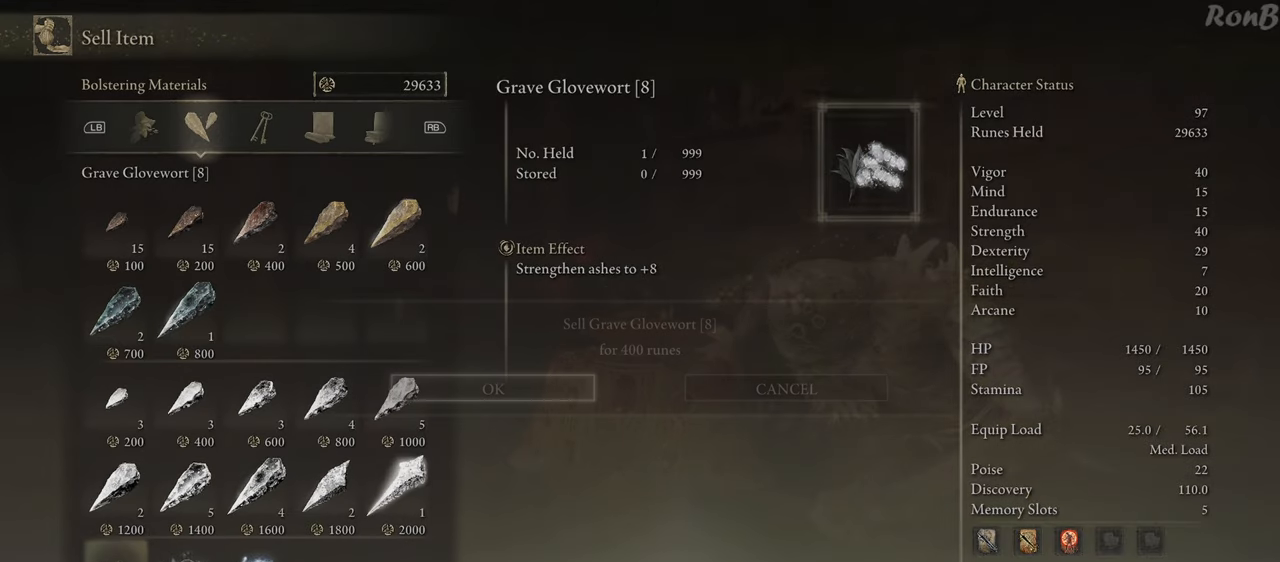
{"buttons": [], "left_stick": "center", "right_stick": "center", "events": [[17, "CROSS", "up"], [83, "CROSS", "down"], [167, "CROSS", "up"], [217, "CROSS", "down"], [317, "CROSS", "up"], [417, "CROSS", "down"], [467, "CROSS", "up"]]}
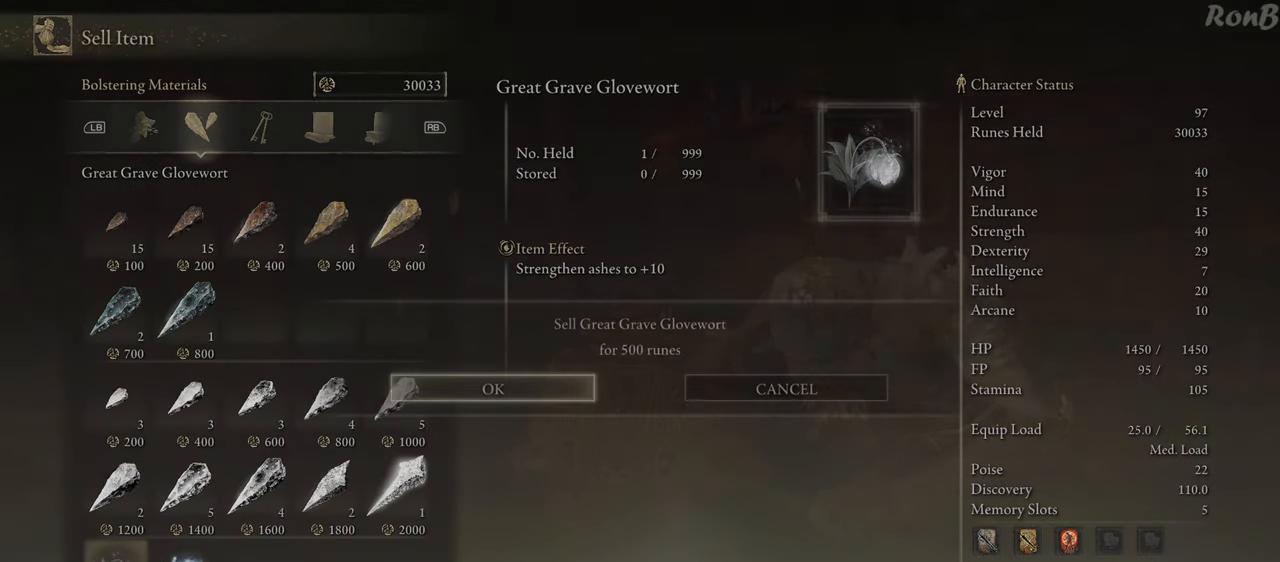
{"buttons": [], "left_stick": "center", "right_stick": "center", "events": [[67, "CROSS", "down"], [117, "CROSS", "up"], [183, "CROSS", "down"], [267, "CROSS", "up"]]}
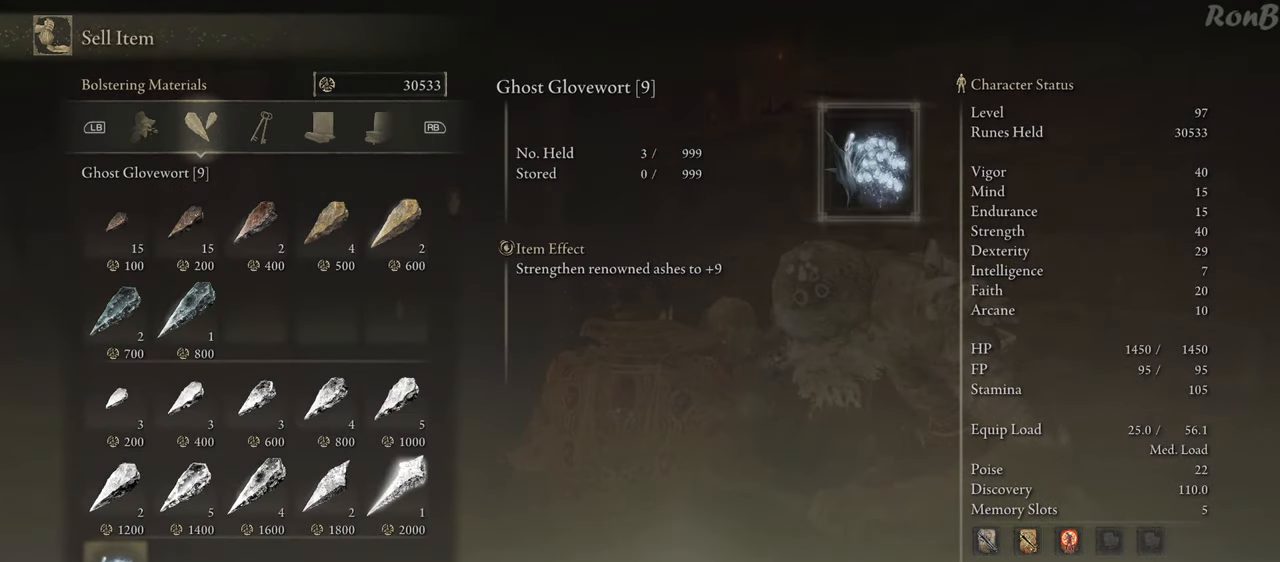
{"buttons": ["DPAD_DOWN"], "left_stick": "center", "right_stick": "center", "events": [[67, "CROSS", "down"], [167, "CROSS", "up"], [400, "DPAD_DOWN", "down"]]}
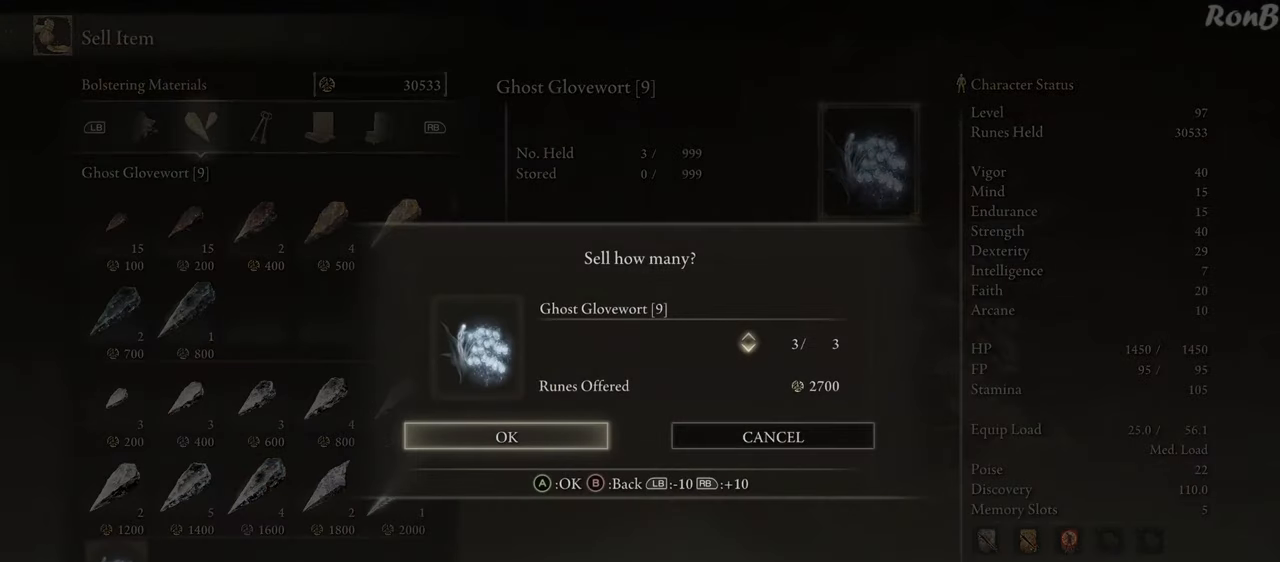
{"buttons": [], "left_stick": "center", "right_stick": "center", "events": [[33, "DPAD_DOWN", "up"], [50, "CROSS", "down"], [150, "CROSS", "up"]]}
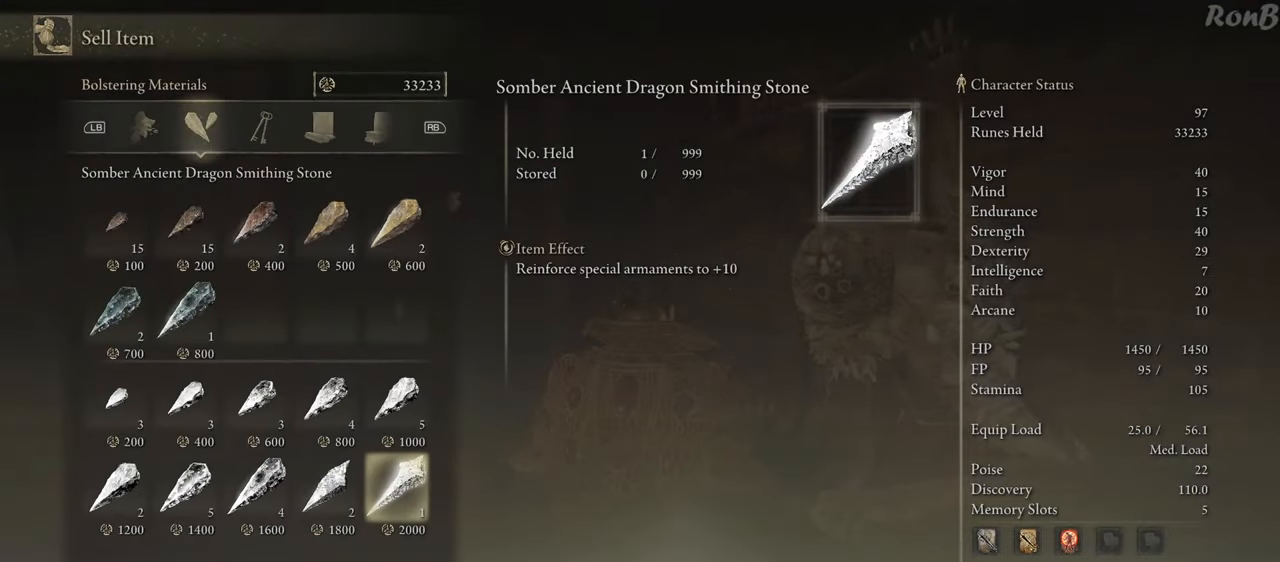
{"buttons": [], "left_stick": "center", "right_stick": "center", "events": []}
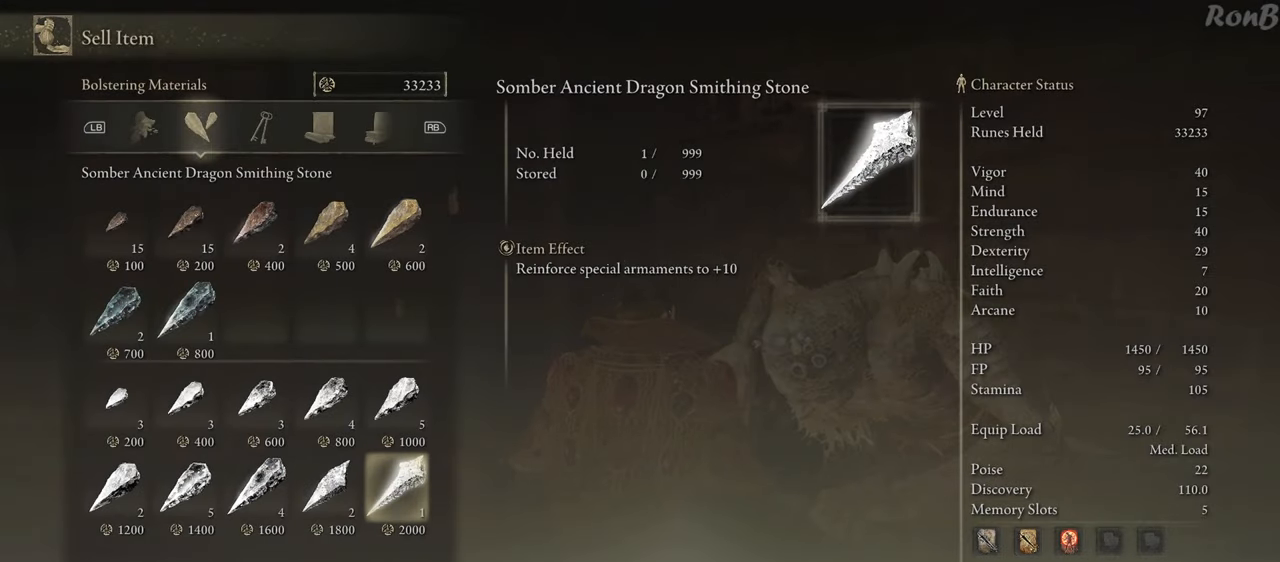
{"buttons": [], "left_stick": "center", "right_stick": "center", "events": [[267, "DPAD_LEFT", "down"], [367, "DPAD_LEFT", "up"]]}
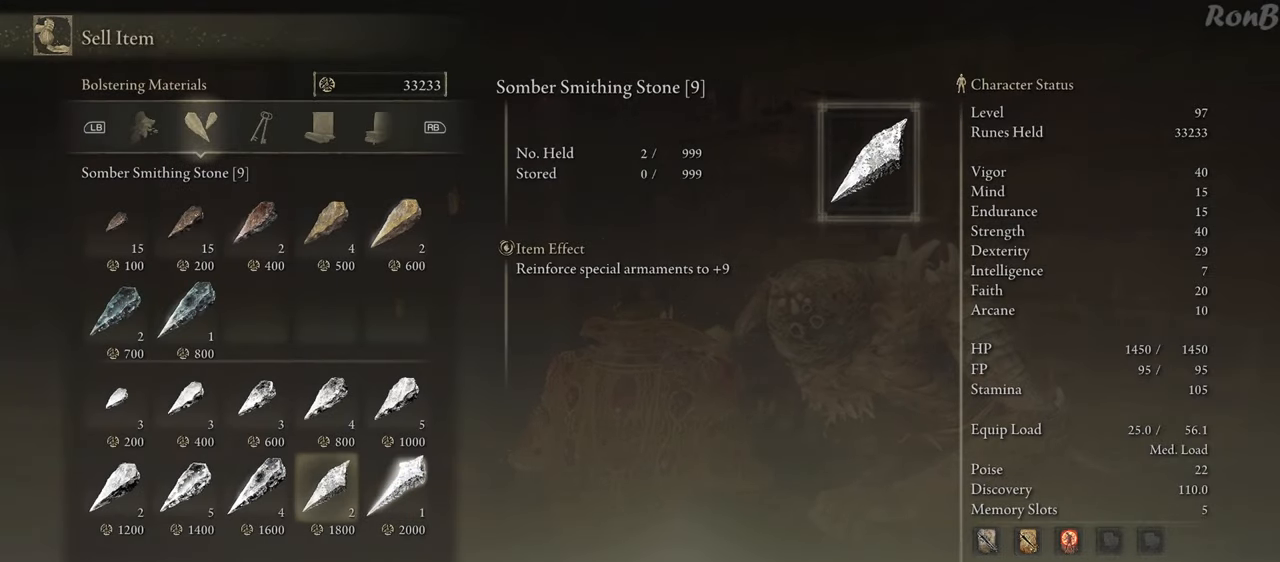
{"buttons": ["L1"], "left_stick": "center", "right_stick": "center", "events": [[483, "L1", "down"]]}
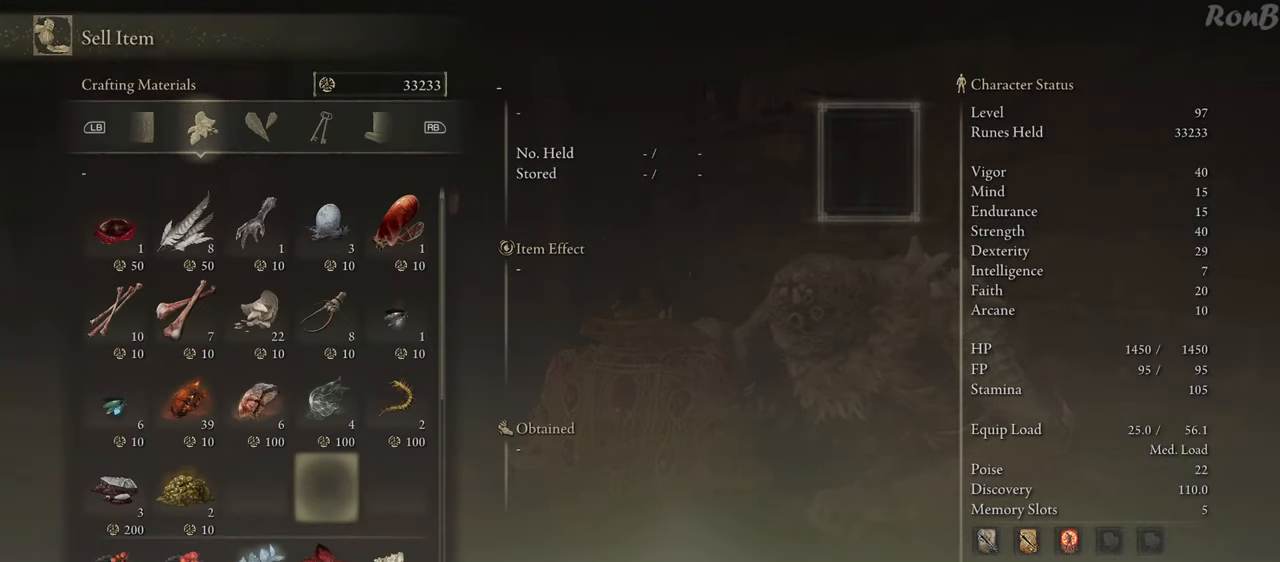
{"buttons": [], "left_stick": "center", "right_stick": "center", "events": [[50, "L1", "up"]]}
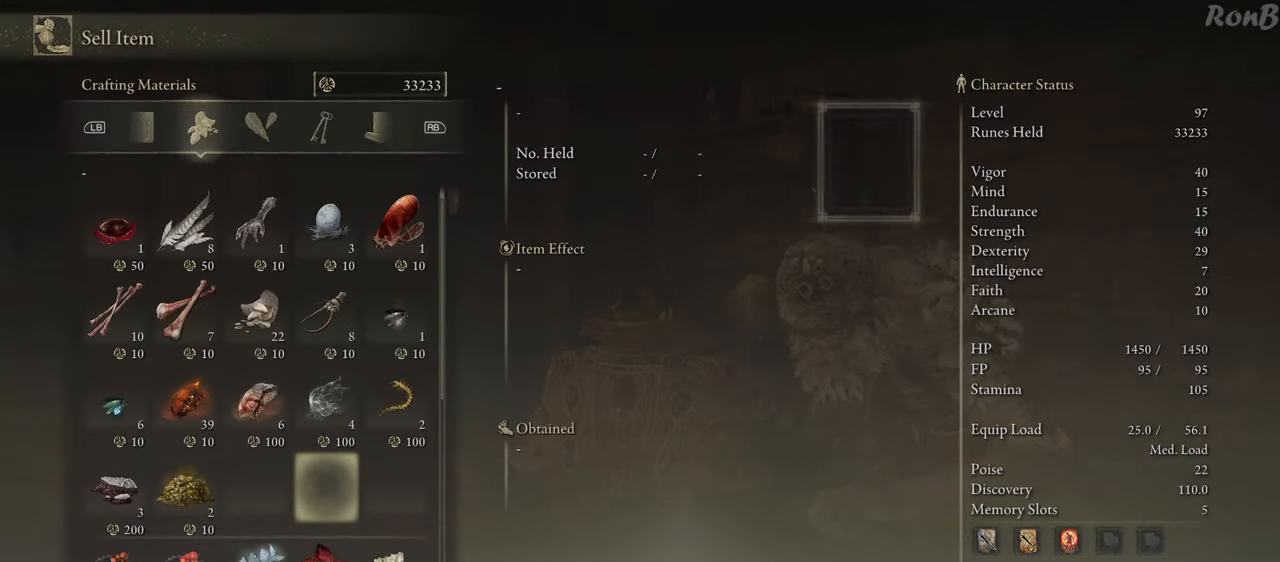
{"buttons": [], "left_stick": "center", "right_stick": "center", "events": []}
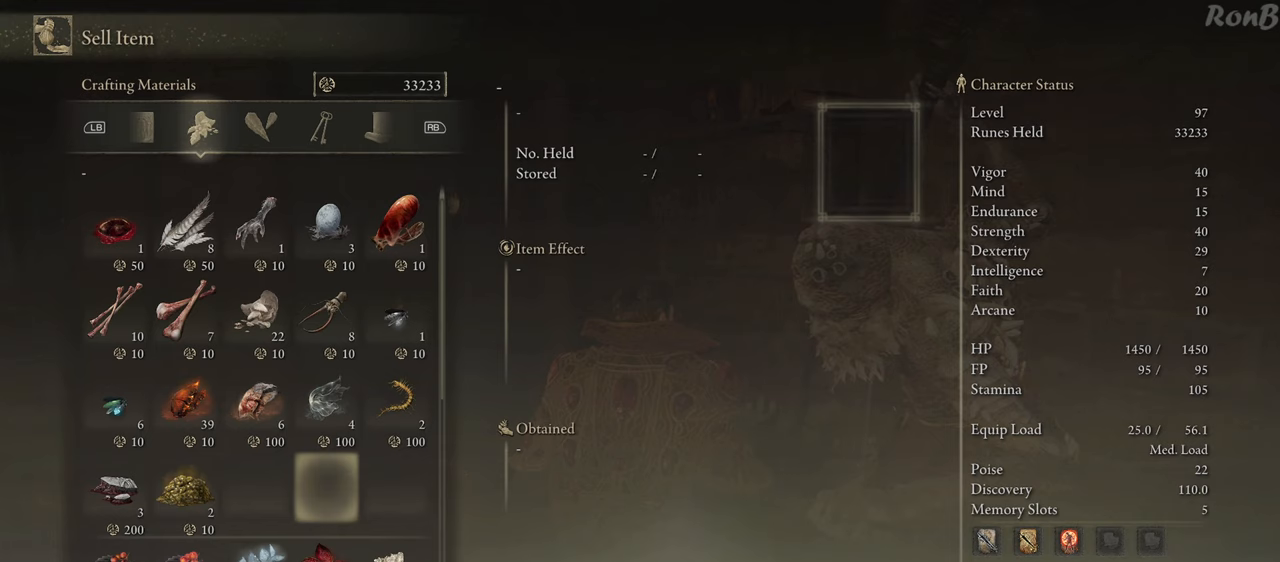
{"buttons": ["DPAD_LEFT"], "left_stick": "center", "right_stick": "center", "events": [[383, "DPAD_LEFT", "down"]]}
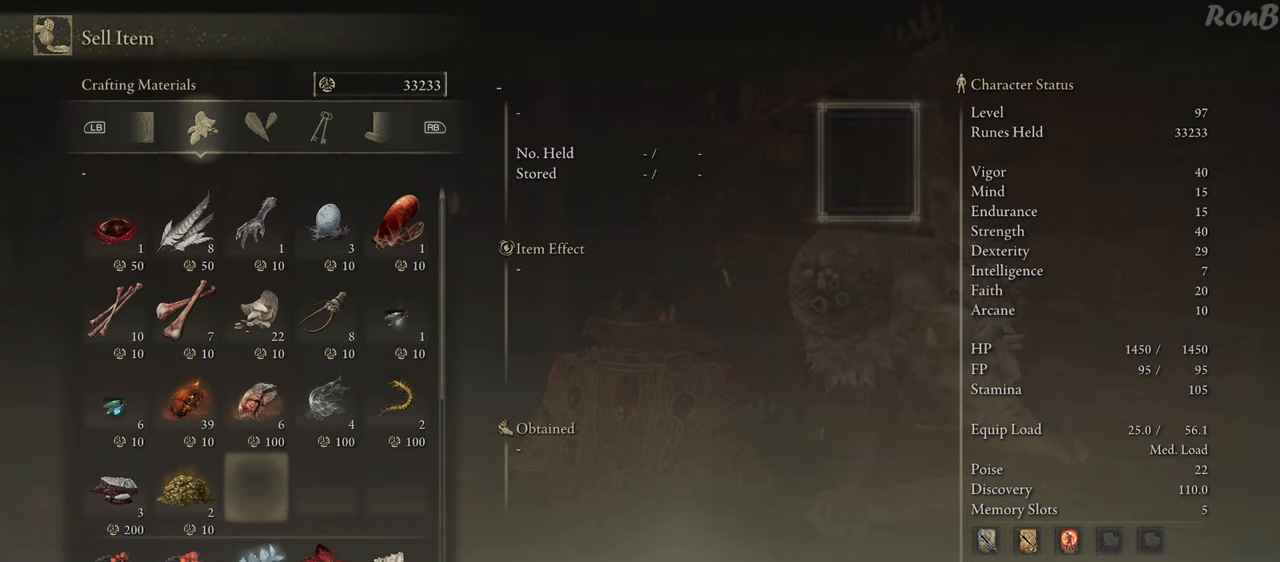
{"buttons": ["L1"], "left_stick": "center", "right_stick": "center", "events": [[183, "DPAD_LEFT", "up"], [417, "L1", "down"]]}
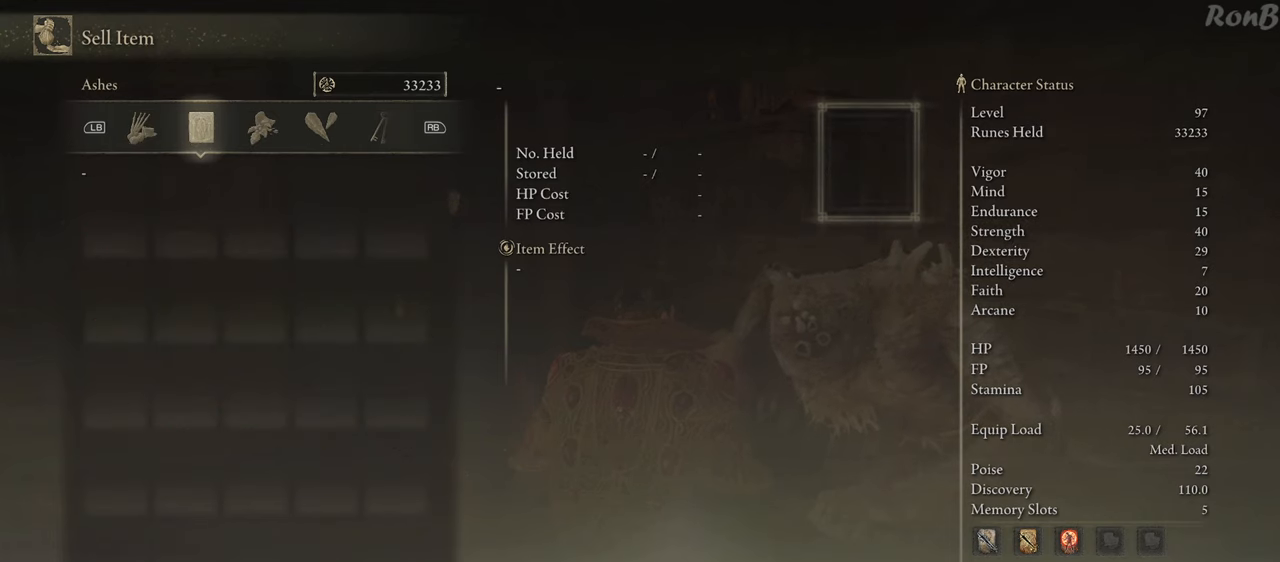
{"buttons": [], "left_stick": "center", "right_stick": "center", "events": [[17, "L1", "up"], [300, "L1", "down"], [400, "L1", "up"]]}
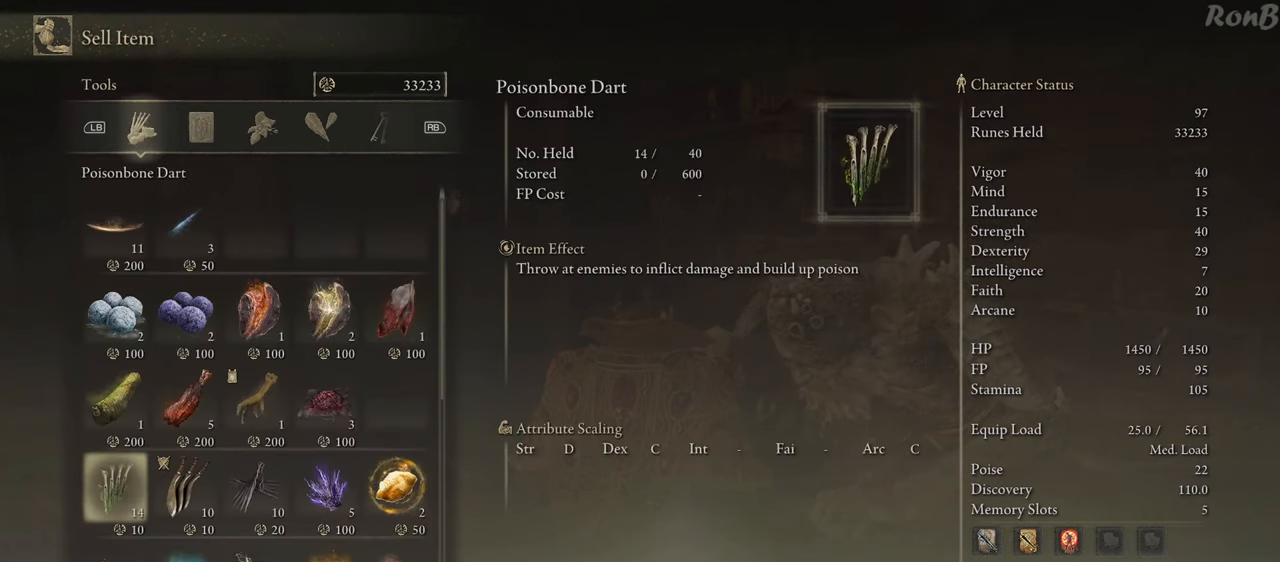
{"buttons": ["DPAD_DOWN"], "left_stick": "center", "right_stick": "center", "events": [[467, "DPAD_DOWN", "down"]]}
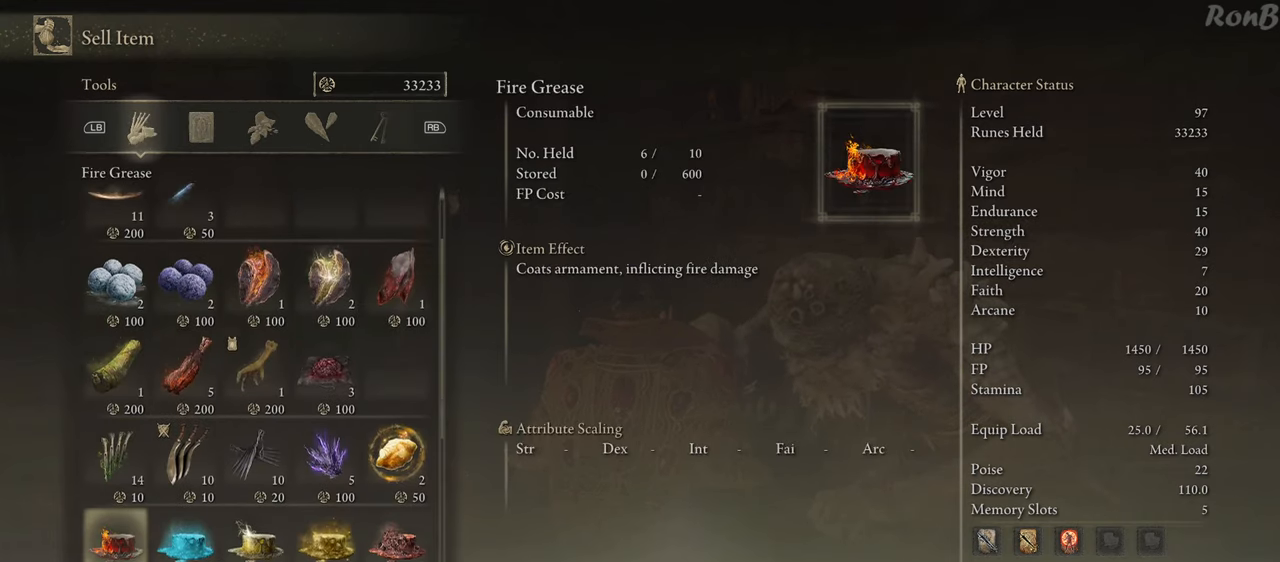
{"buttons": [], "left_stick": "center", "right_stick": "center", "events": [[450, "DPAD_DOWN", "up"]]}
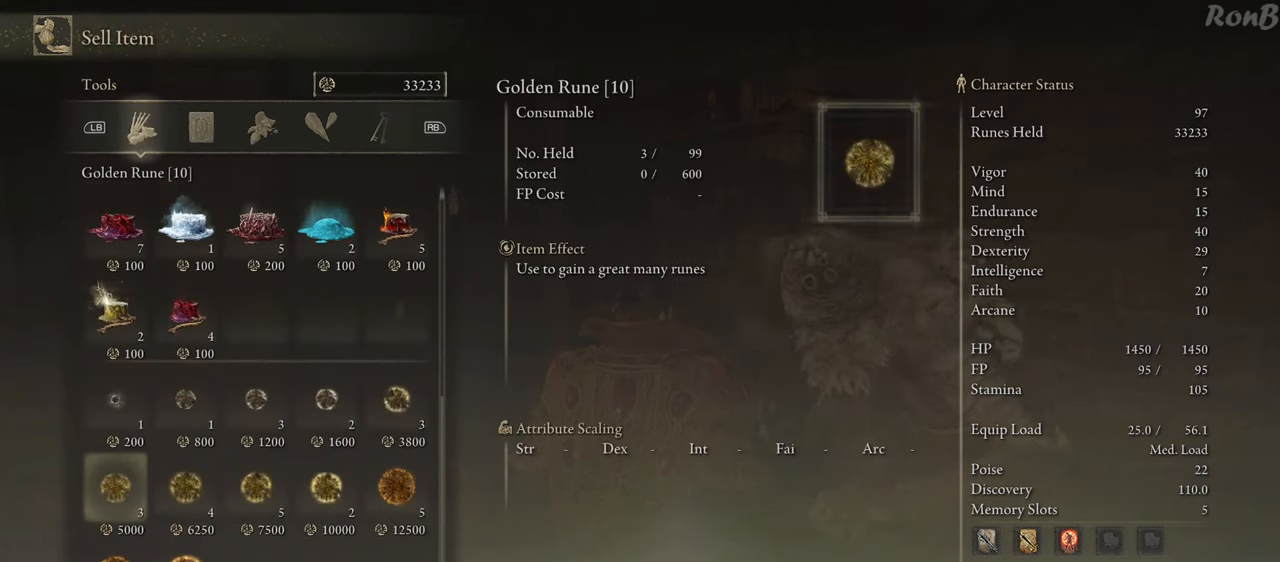
{"buttons": [], "left_stick": "center", "right_stick": "center", "events": [[283, "DPAD_DOWN", "down"], [383, "DPAD_DOWN", "up"]]}
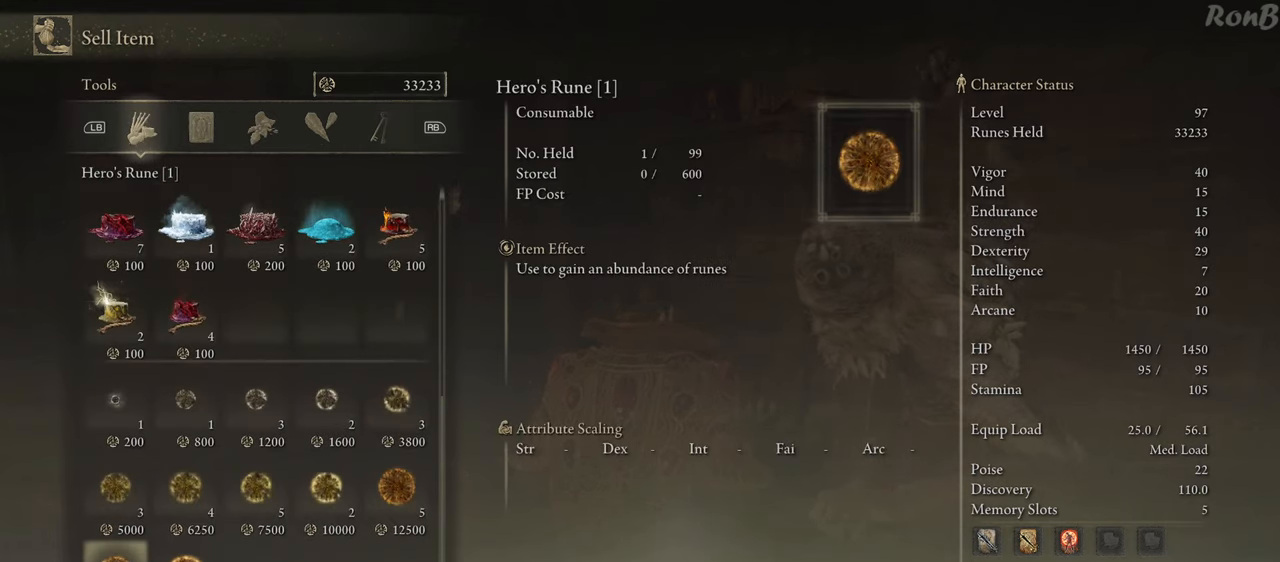
{"buttons": [], "left_stick": "center", "right_stick": "center", "events": [[117, "CROSS", "down"], [183, "CROSS", "up"], [267, "CROSS", "down"], [350, "CROSS", "up"]]}
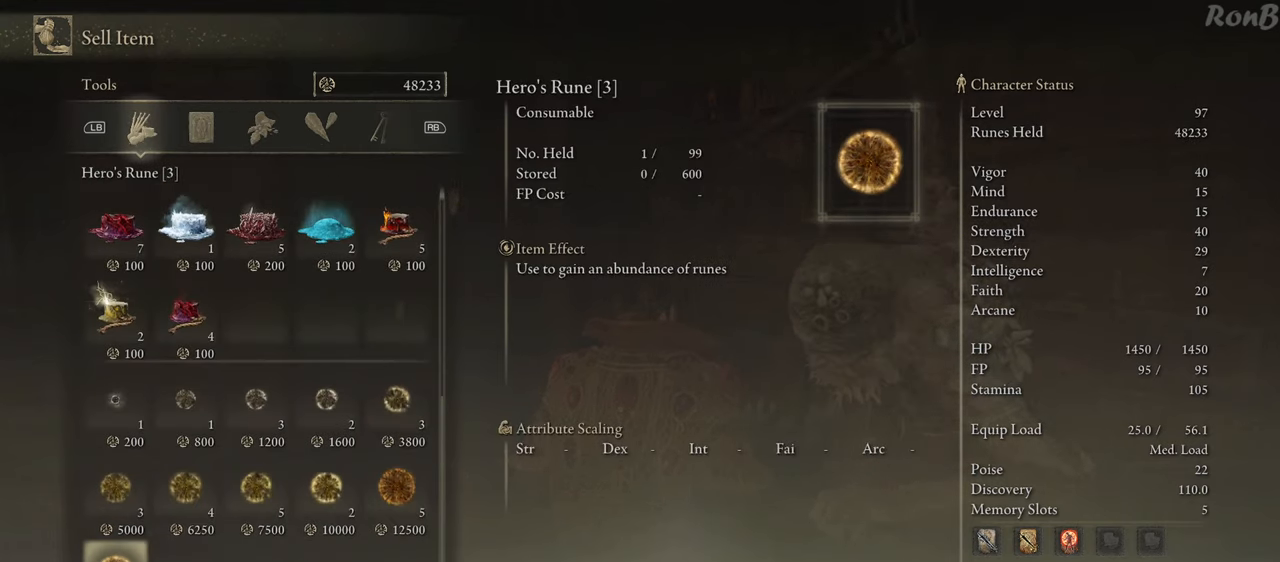
{"buttons": ["CROSS"], "left_stick": "center", "right_stick": "center", "events": [[250, "CROSS", "down"], [317, "CROSS", "up"], [467, "CROSS", "down"]]}
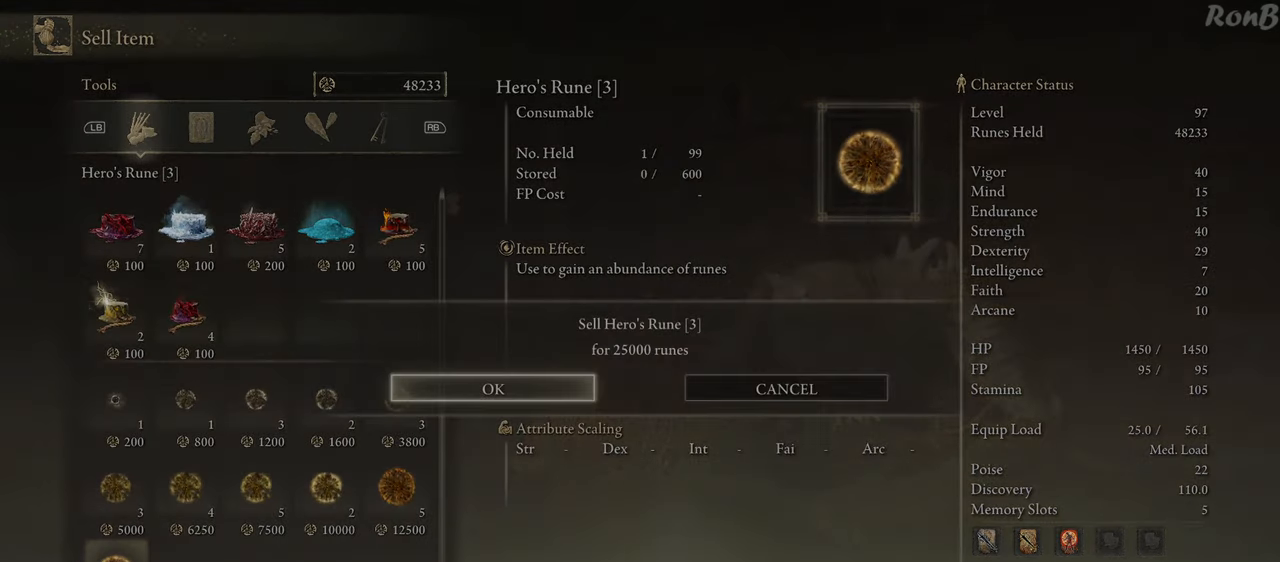
{"buttons": [], "left_stick": "center", "right_stick": "center", "events": [[50, "CROSS", "up"]]}
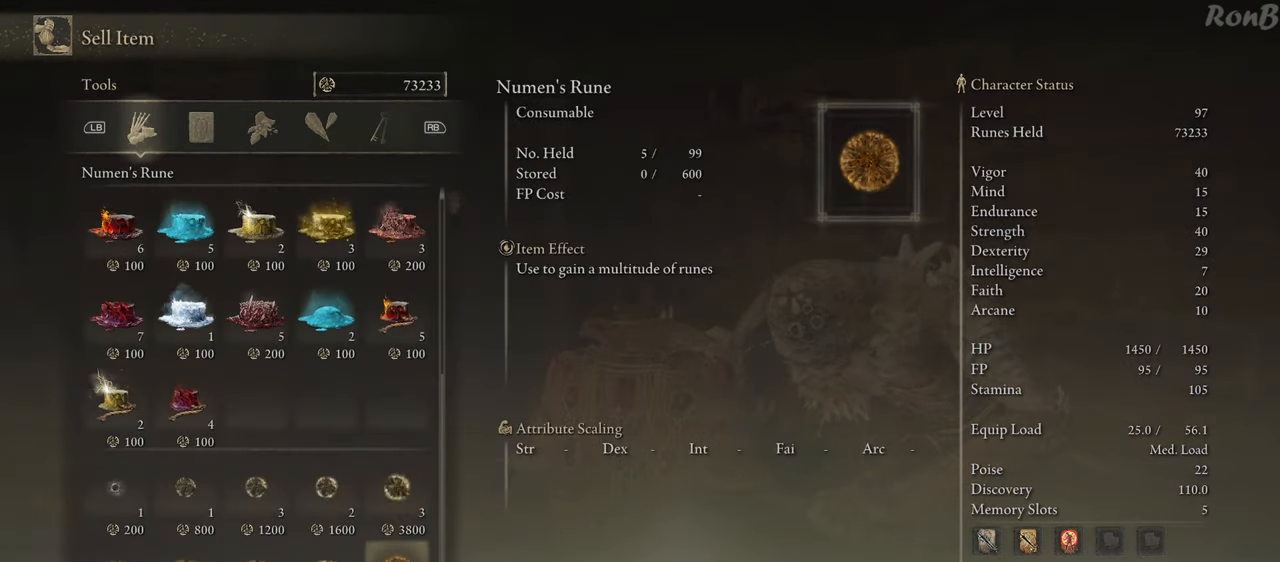
{"buttons": ["DPAD_LEFT"], "left_stick": "center", "right_stick": "center", "events": [[300, "DPAD_LEFT", "down"]]}
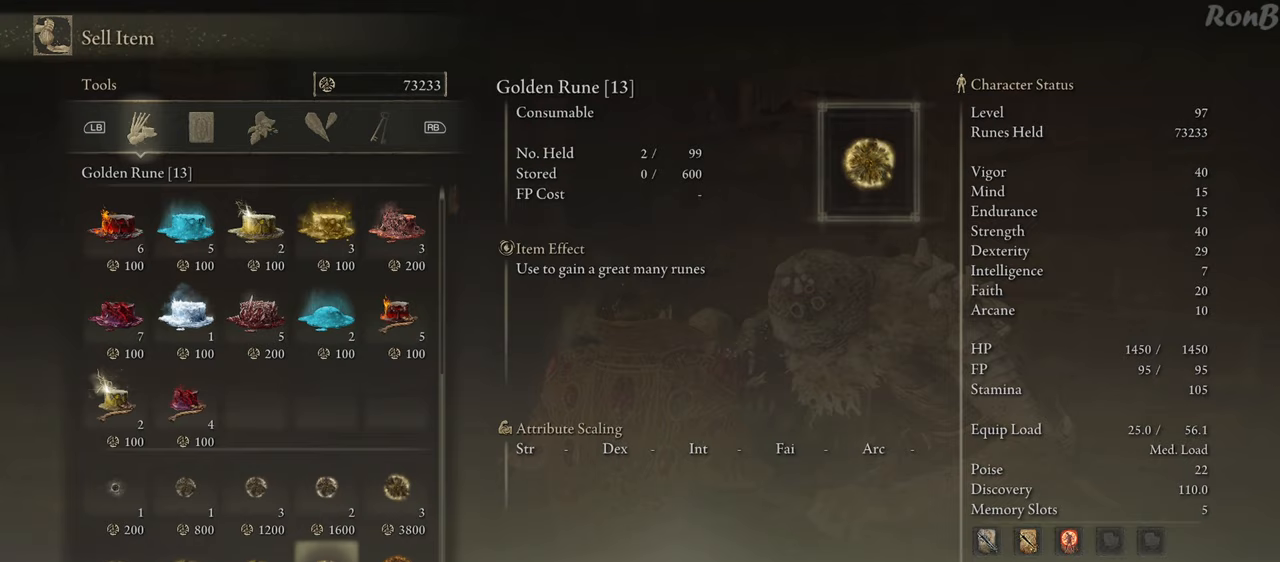
{"buttons": ["DPAD_UP"], "left_stick": "center", "right_stick": "center", "events": [[117, "DPAD_LEFT", "up"], [433, "DPAD_UP", "down"]]}
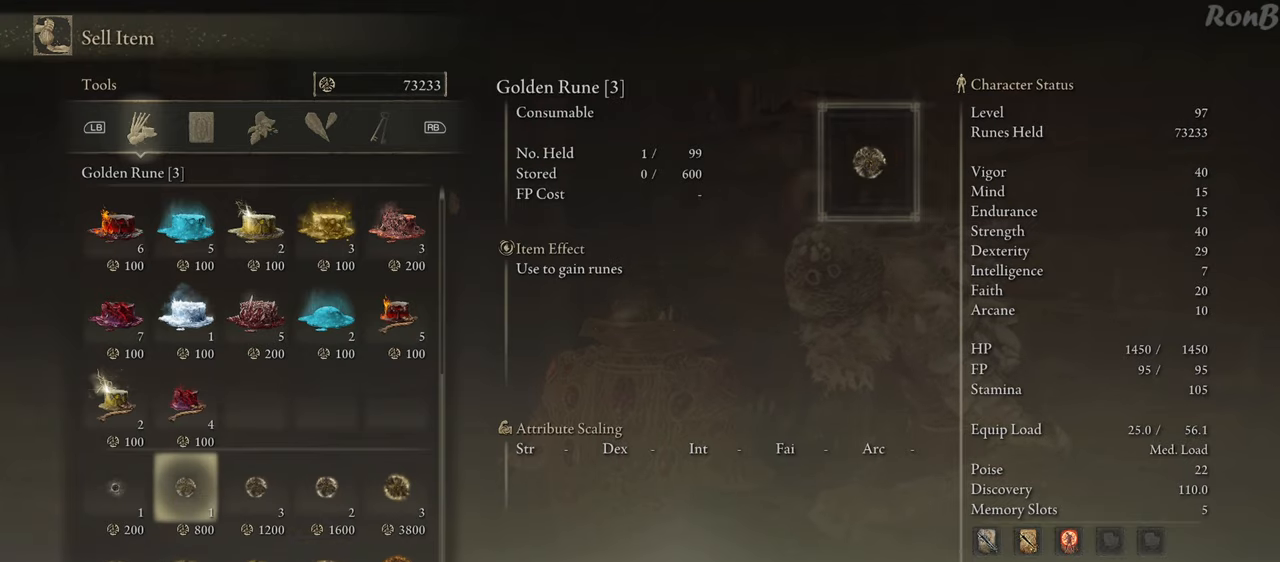
{"buttons": [], "left_stick": "center", "right_stick": "center", "events": [[17, "DPAD_UP", "up"], [183, "DPAD_LEFT", "down"], [233, "DPAD_LEFT", "up"], [283, "CROSS", "down"], [367, "CROSS", "up"], [433, "CROSS", "down"], [500, "CROSS", "up"]]}
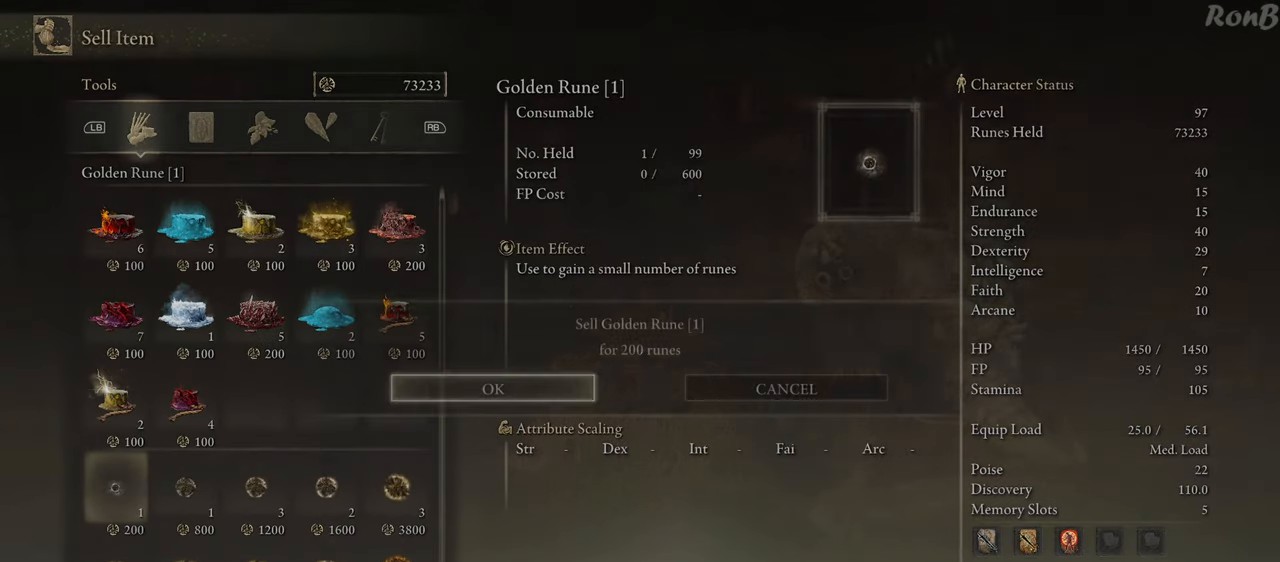
{"buttons": ["CROSS"], "left_stick": "center", "right_stick": "center", "events": [[450, "CROSS", "down"]]}